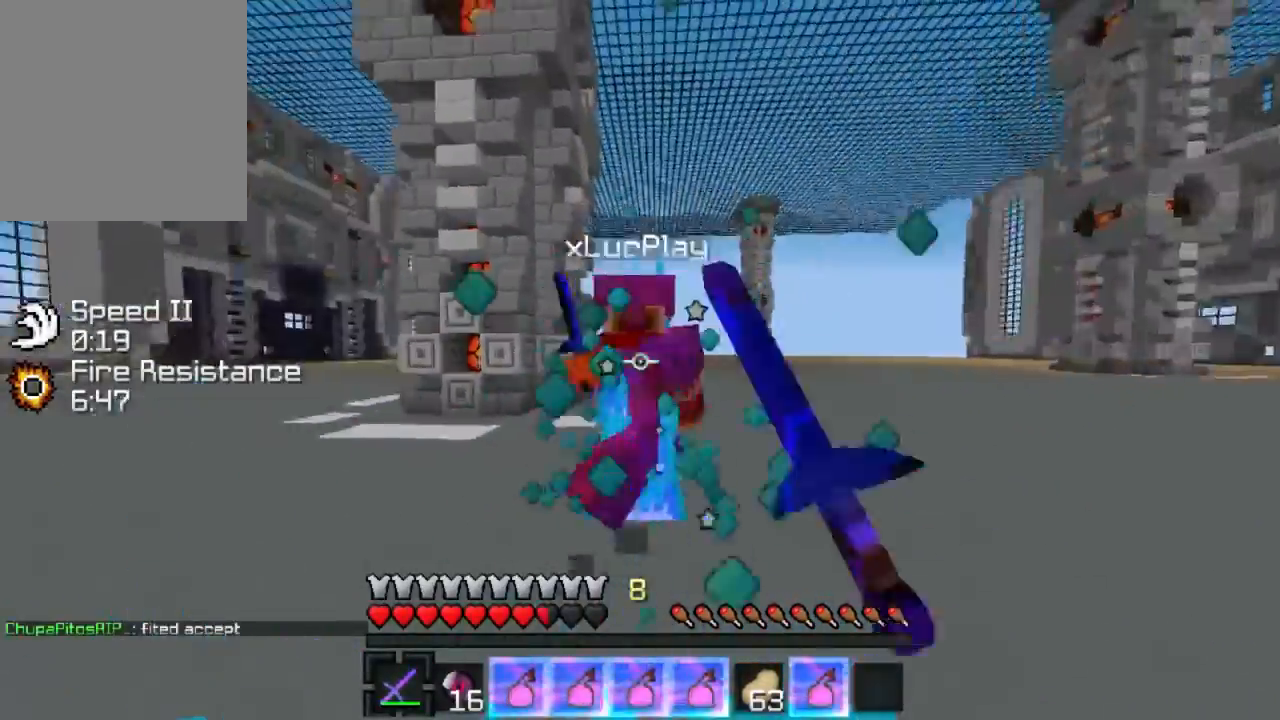
Gameplay with keyboard; each line is a JSON object with the keys held at the frame after it. "events" lists presses ("down") and releases ("up") of "a", "d", "s" and "w" between this image and that frame as [ms after this image, input, new state], when the widget could be followed in between. No other keys are recorded. Mouse input is not recorded.
{"keys": [], "events": [[100, "w", "up"], [167, "w", "down"], [500, "w", "up"]]}
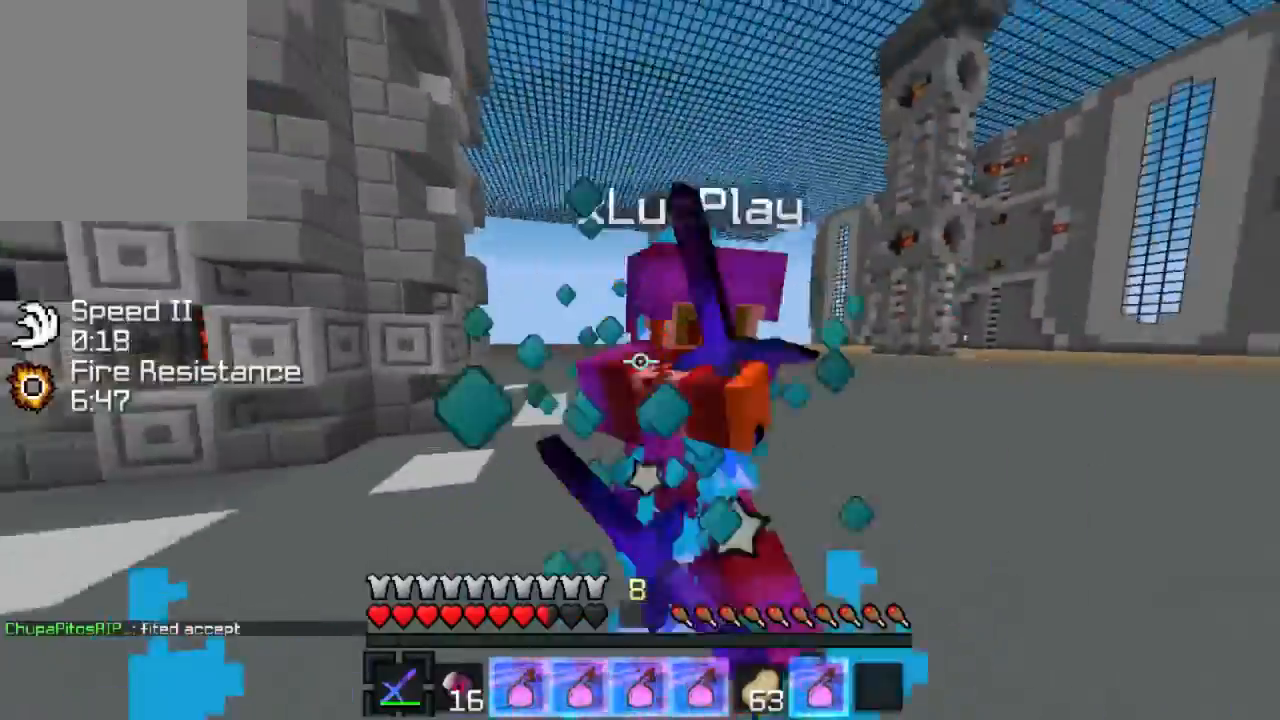
{"keys": ["w"], "events": [[100, "w", "down"], [301, "w", "up"], [467, "w", "down"]]}
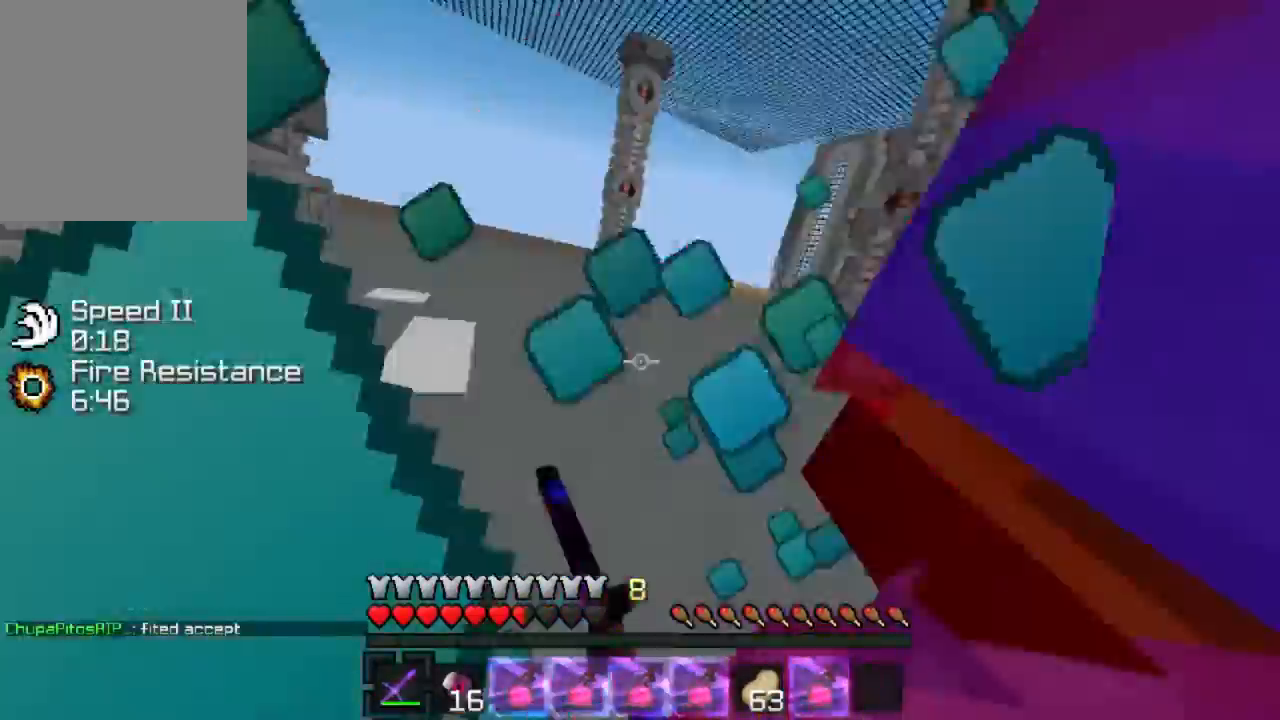
{"keys": ["w"], "events": [[100, "w", "up"], [200, "w", "down"]]}
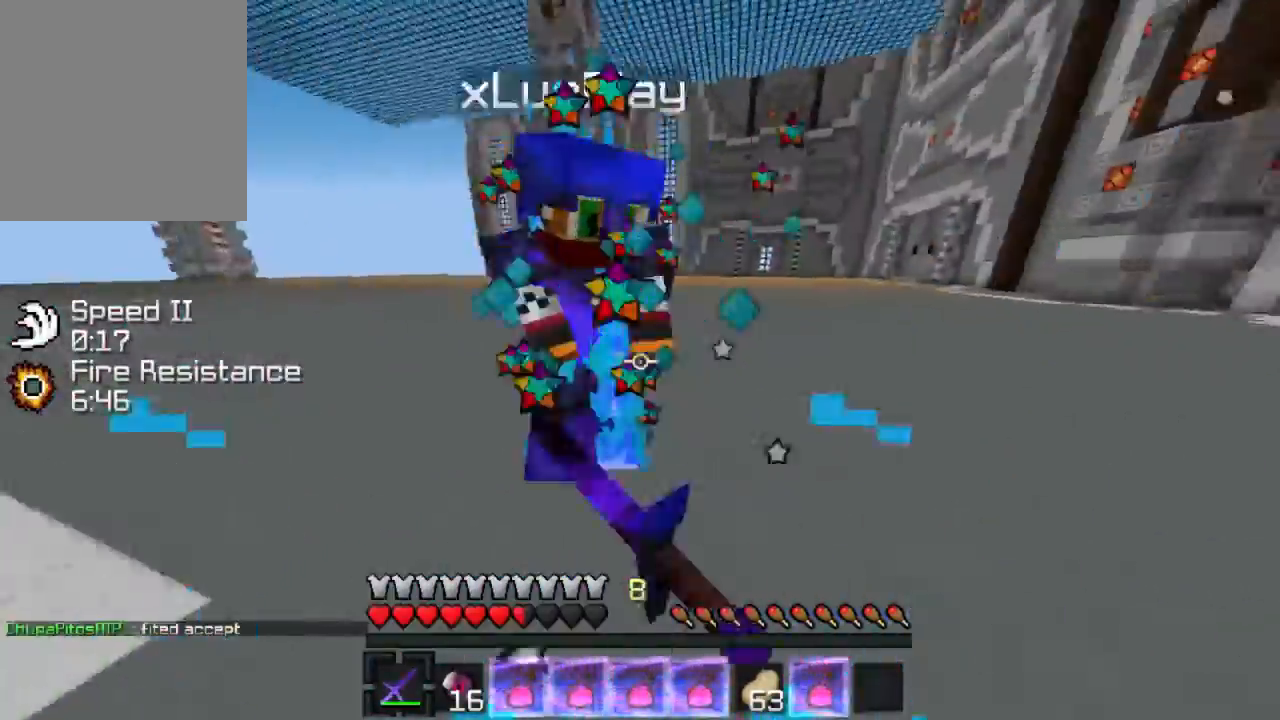
{"keys": [], "events": [[134, "w", "up"], [200, "w", "down"], [301, "w", "up"], [401, "w", "down"], [501, "w", "up"]]}
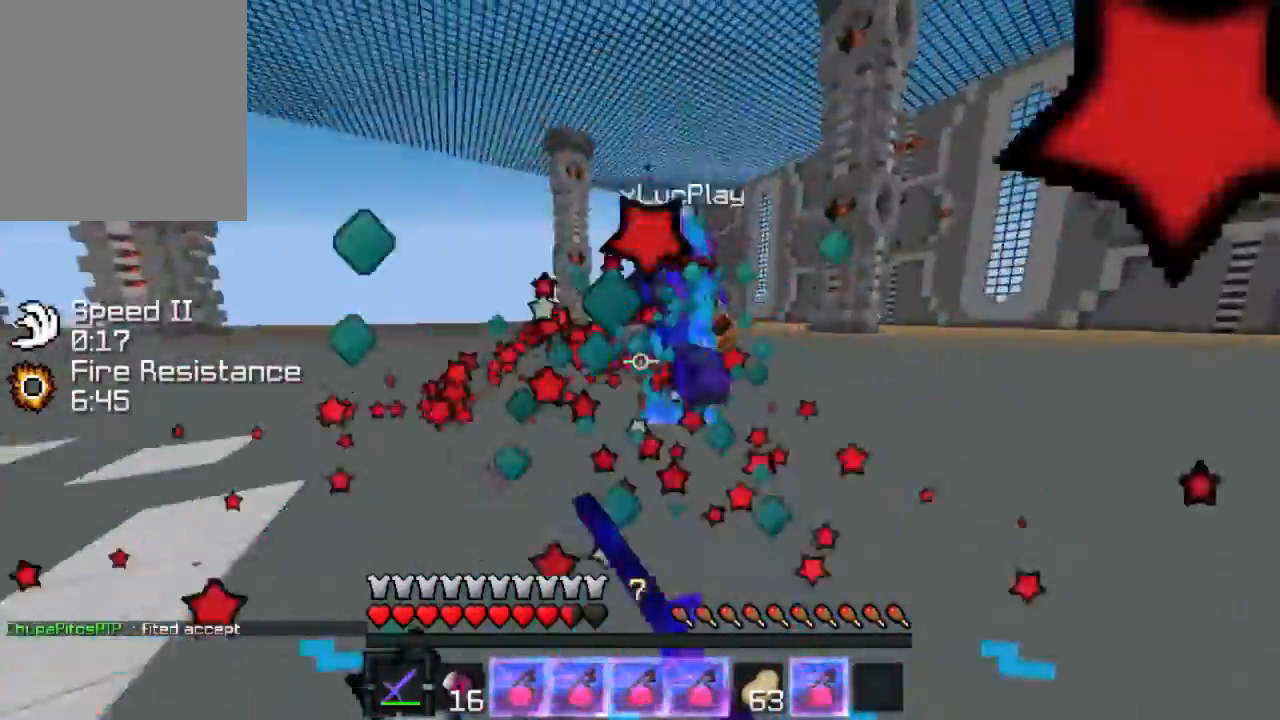
{"keys": ["w"], "events": [[100, "w", "down"]]}
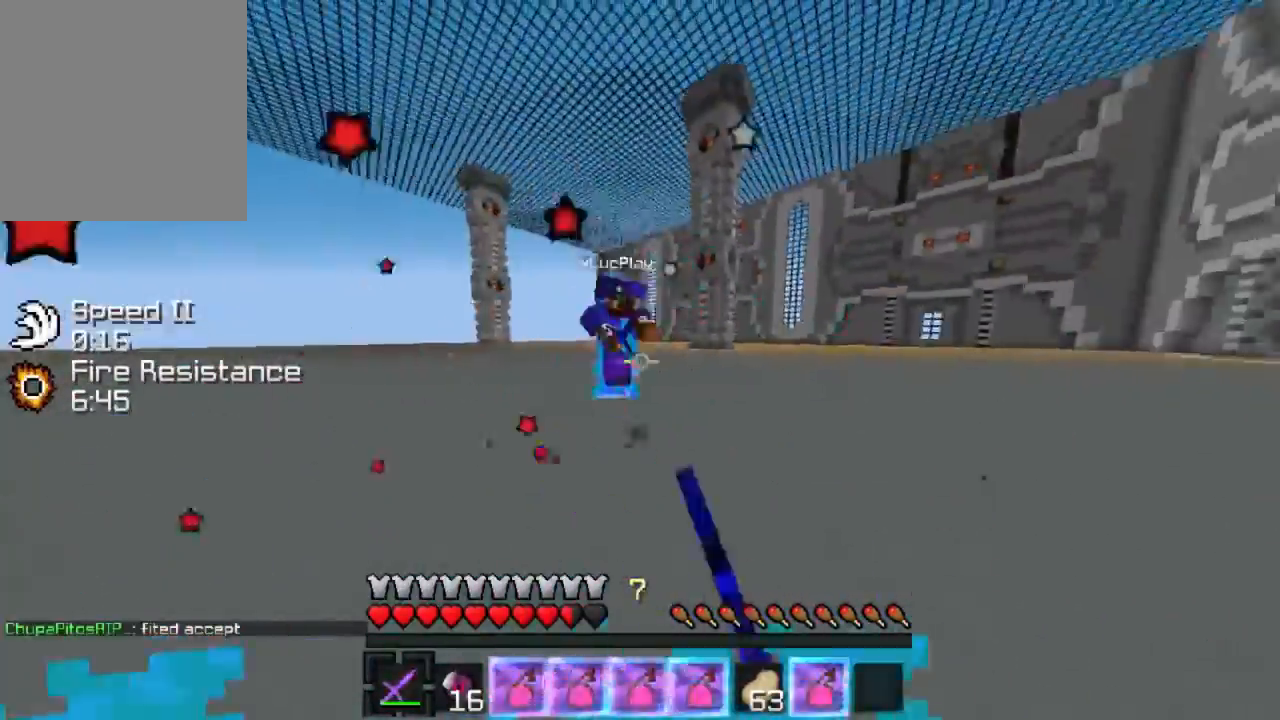
{"keys": [], "events": [[67, "w", "up"], [200, "w", "down"], [467, "w", "up"]]}
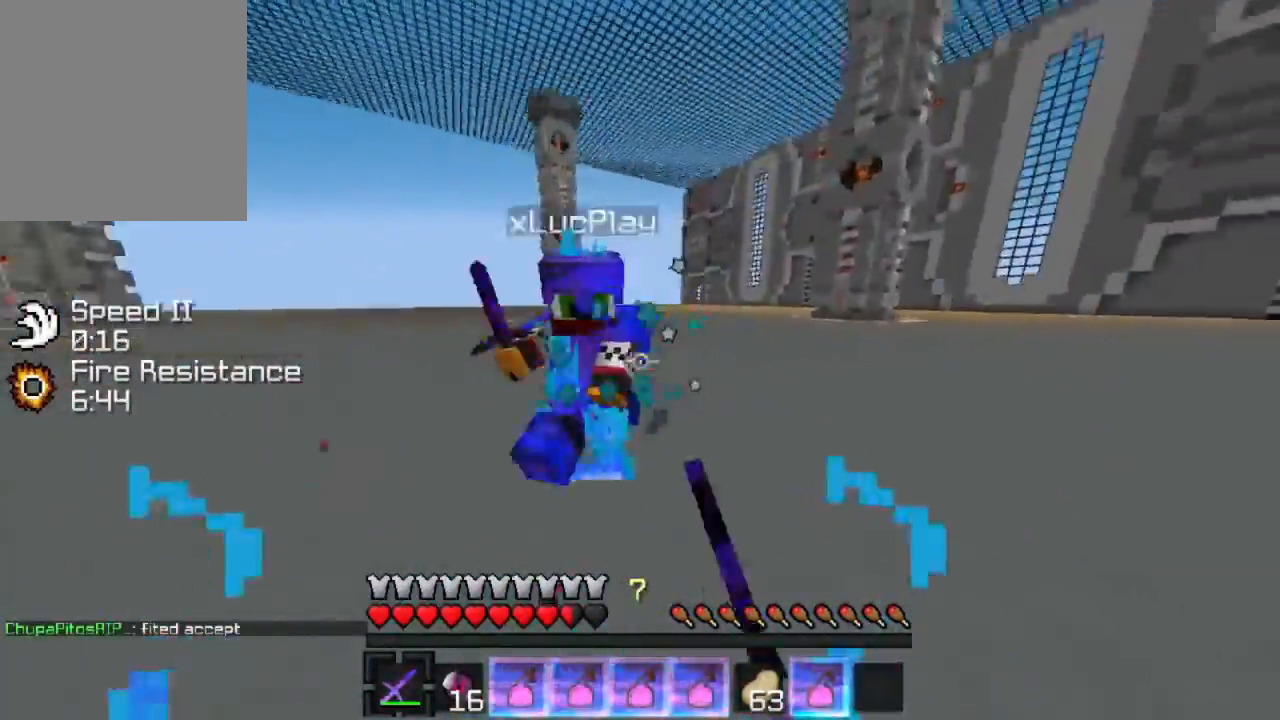
{"keys": [], "events": [[67, "w", "down"], [167, "w", "up"], [267, "w", "down"], [367, "w", "up"], [467, "w", "down"], [500, "w", "up"]]}
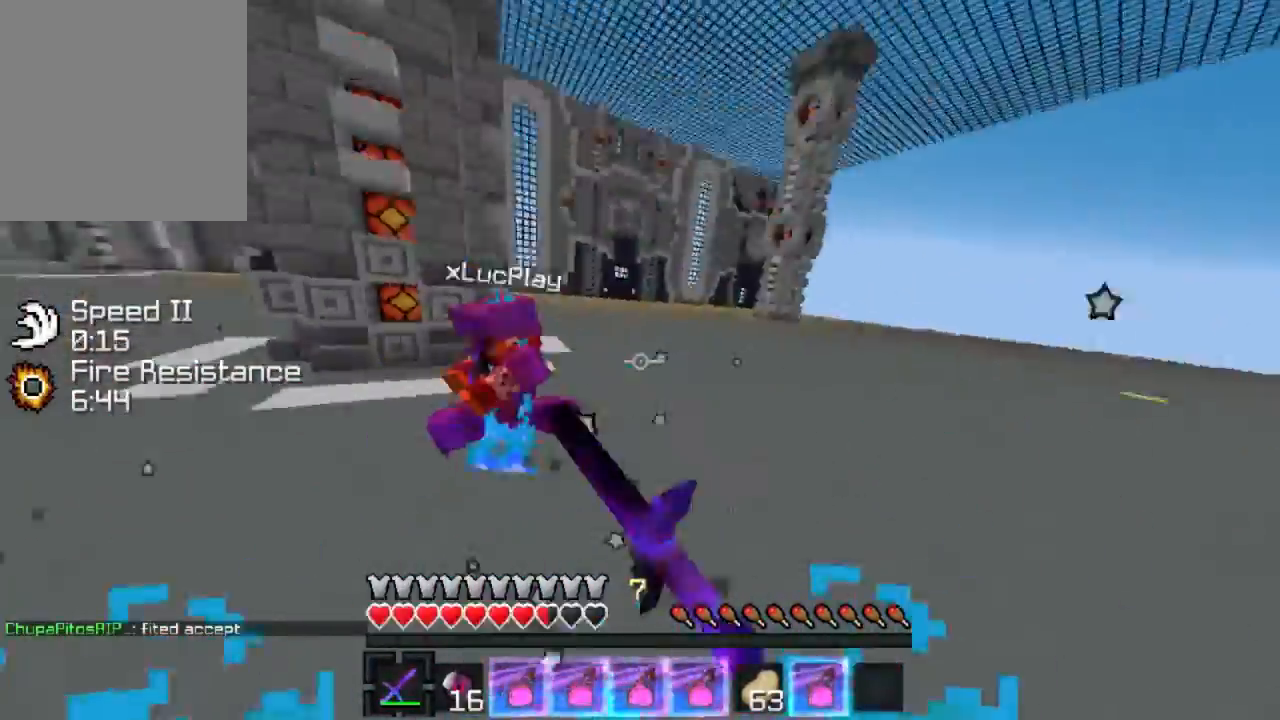
{"keys": ["w"], "events": [[100, "w", "down"]]}
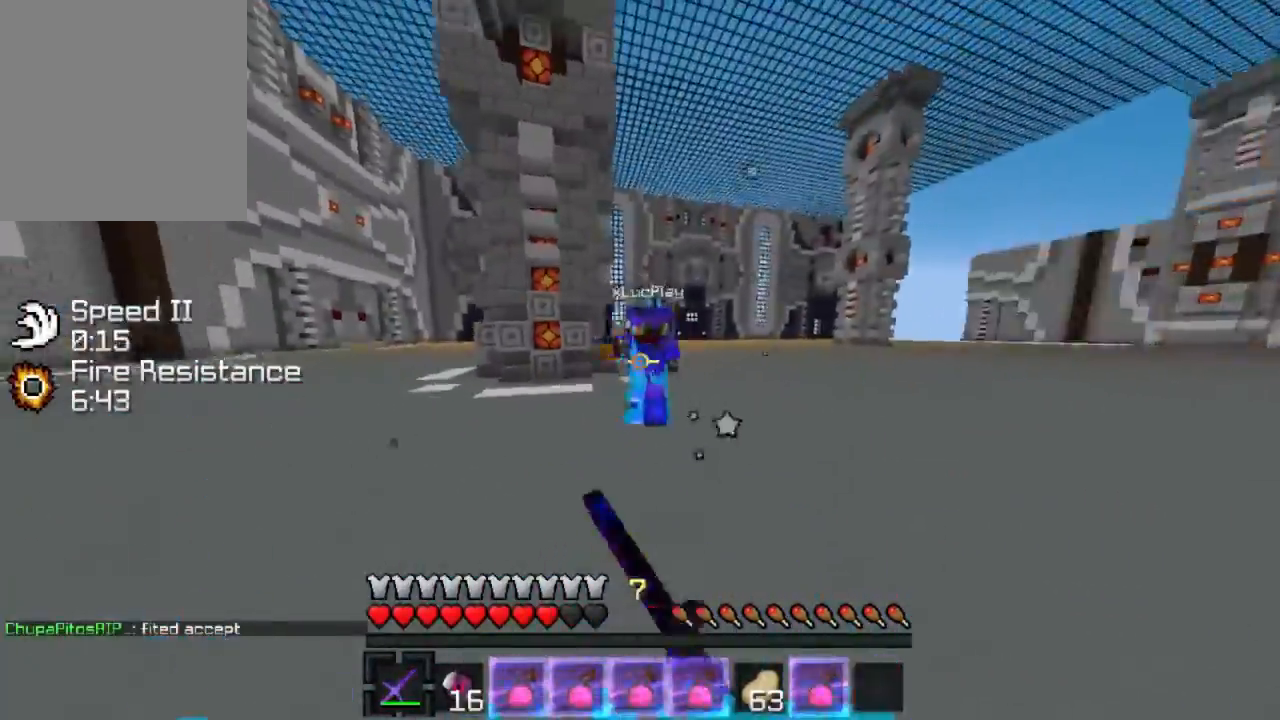
{"keys": [], "events": [[200, "a", "down"], [300, "a", "up"], [367, "w", "up"]]}
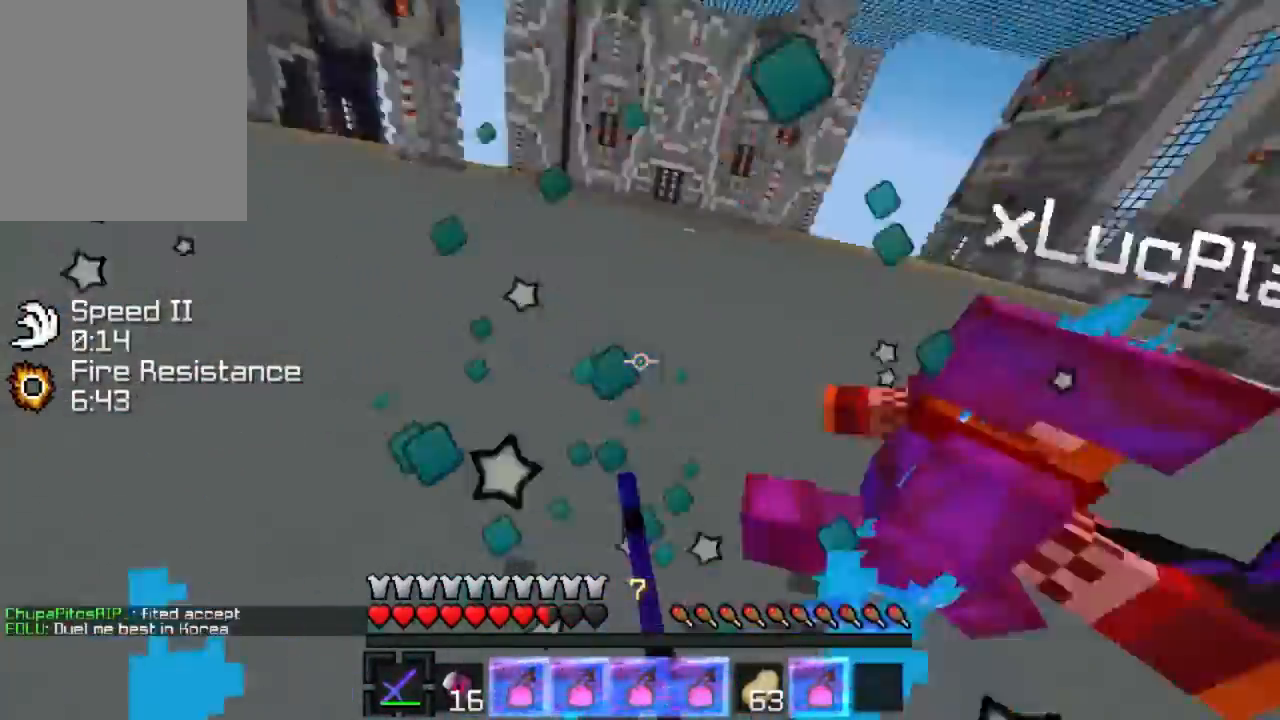
{"keys": ["w"], "events": [[67, "w", "down"], [167, "w", "up"], [267, "w", "down"]]}
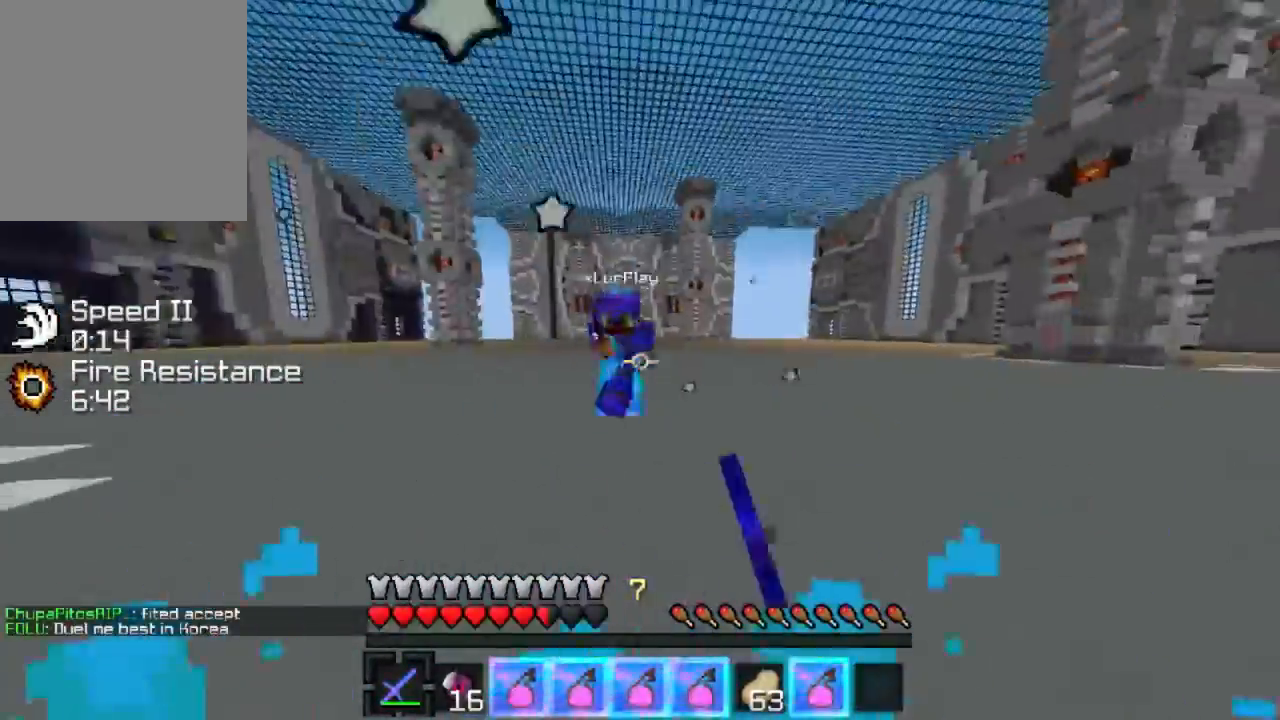
{"keys": ["a", "w"], "events": [[333, "a", "down"]]}
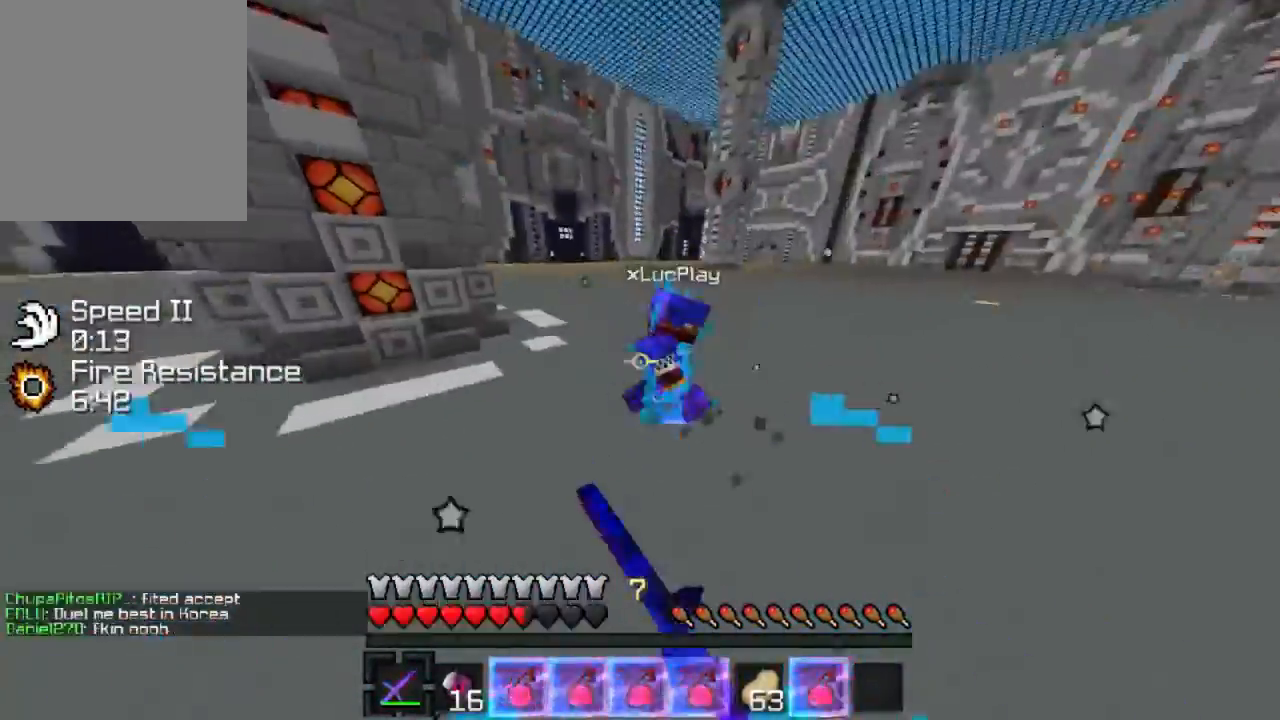
{"keys": ["a"], "events": [[67, "w", "up"], [167, "w", "down"], [301, "w", "up"], [401, "w", "down"], [501, "w", "up"]]}
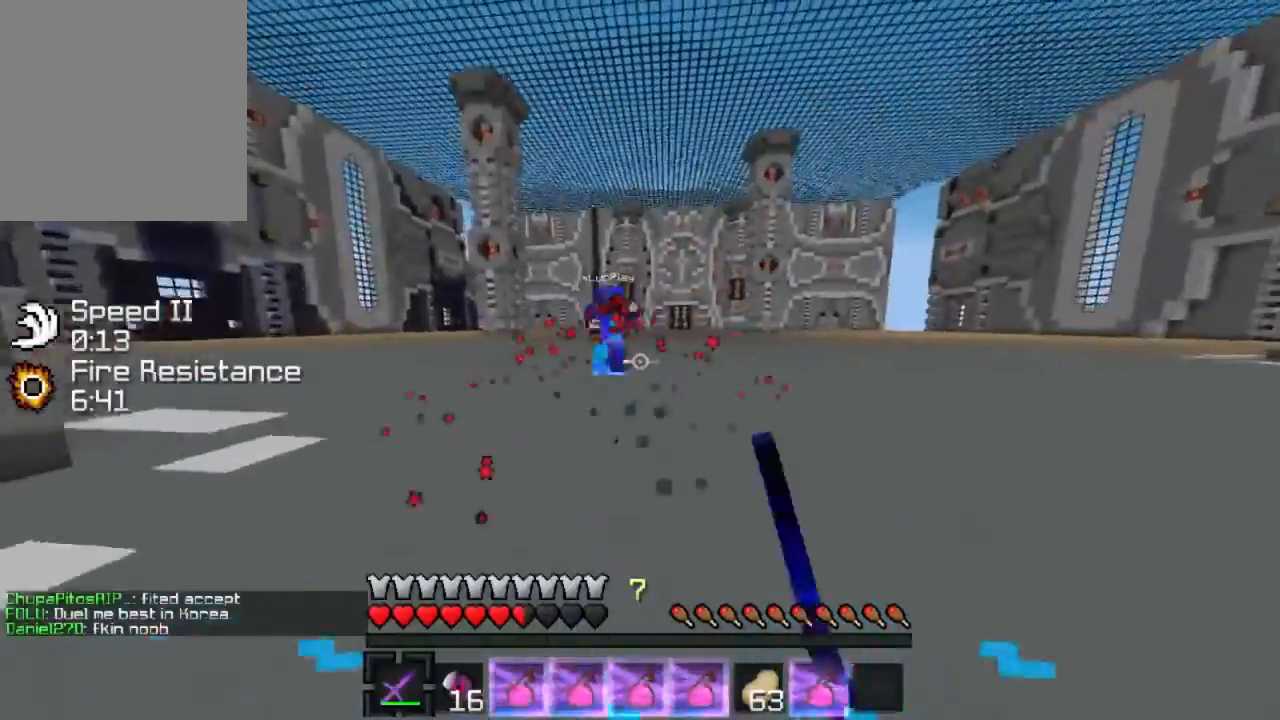
{"keys": ["d"], "events": [[167, "a", "up"], [267, "d", "down"]]}
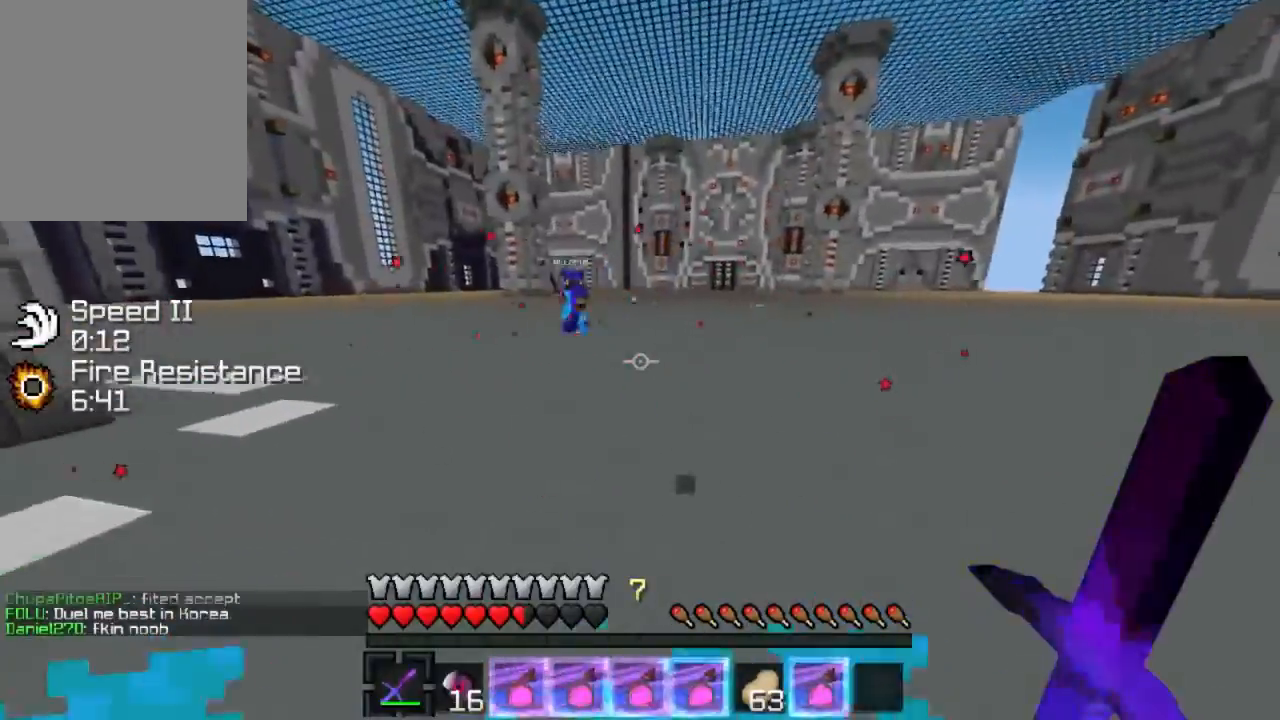
{"keys": ["d"], "events": [[200, "w", "down"], [401, "w", "up"]]}
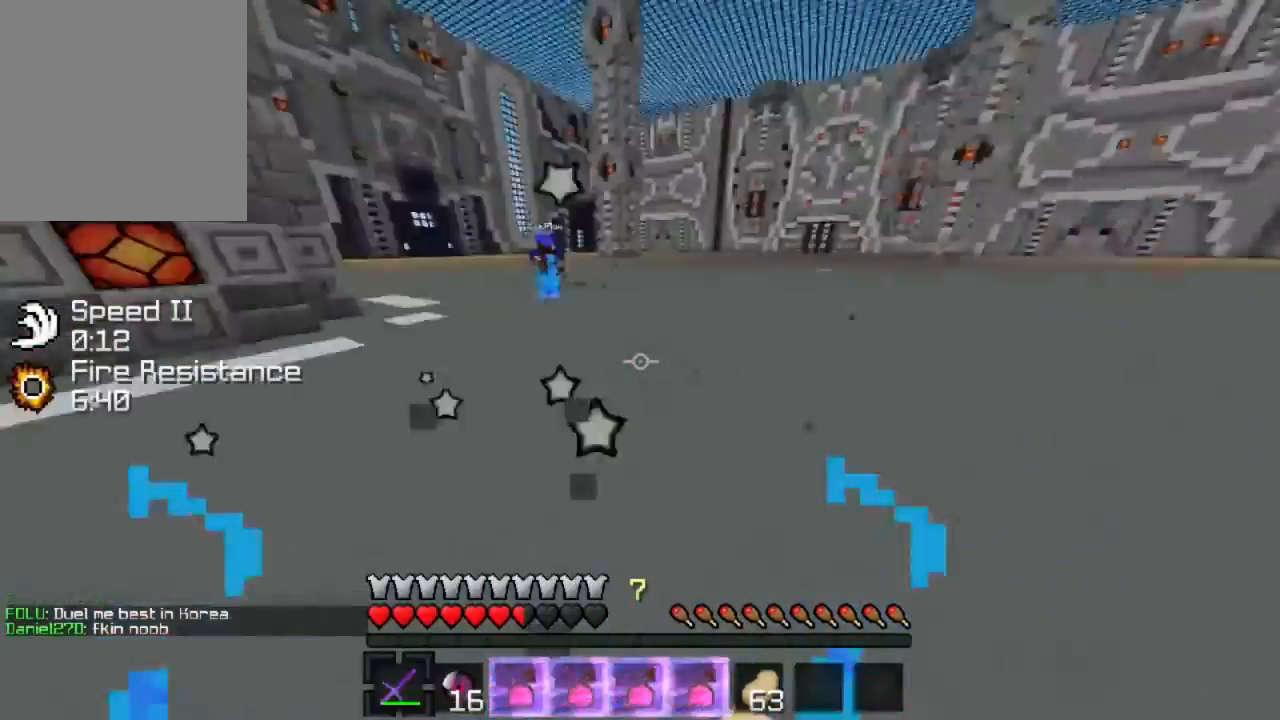
{"keys": ["s"], "events": [[100, "s", "down"], [500, "d", "up"]]}
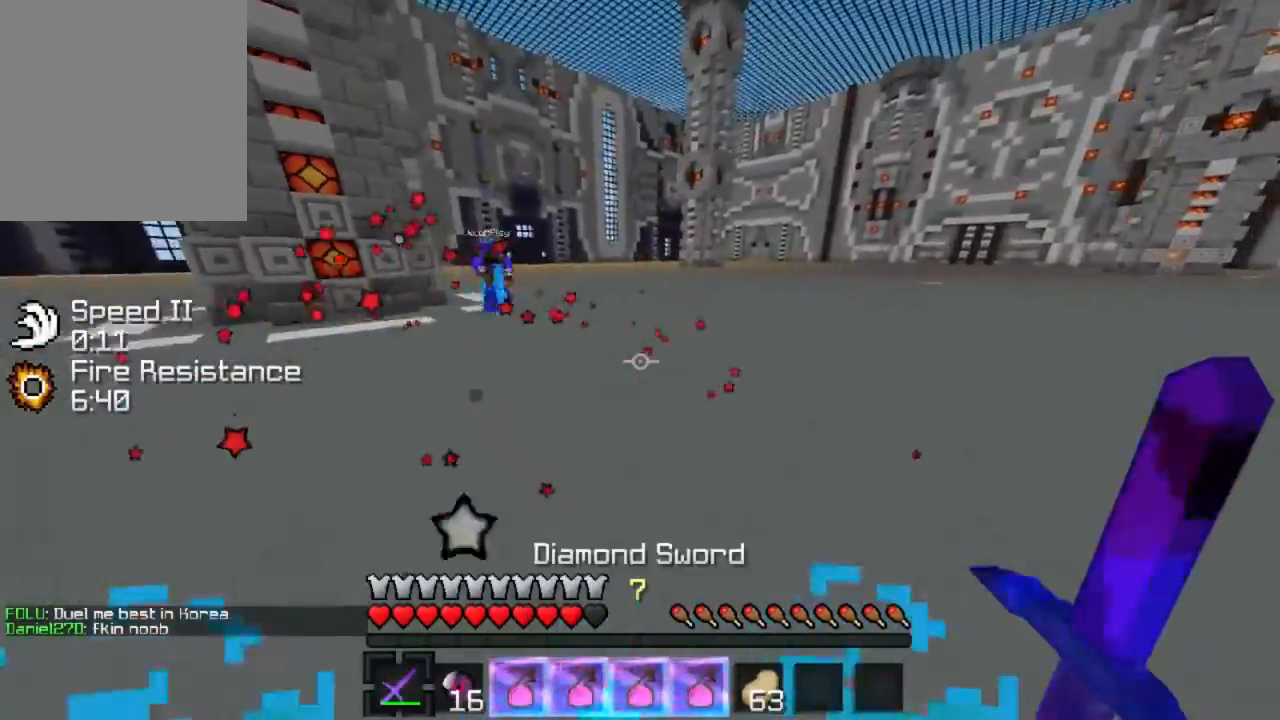
{"keys": ["a"], "events": [[301, "a", "down"], [401, "s", "up"]]}
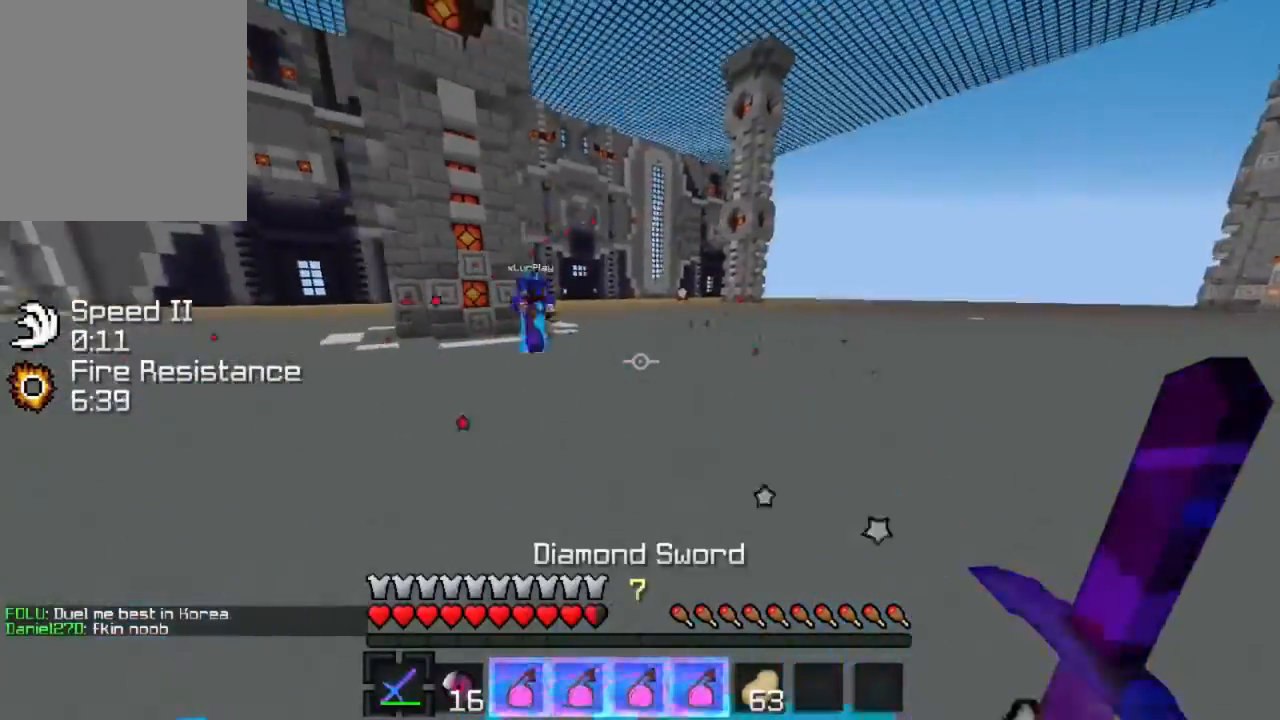
{"keys": ["a", "w"], "events": [[100, "w", "down"]]}
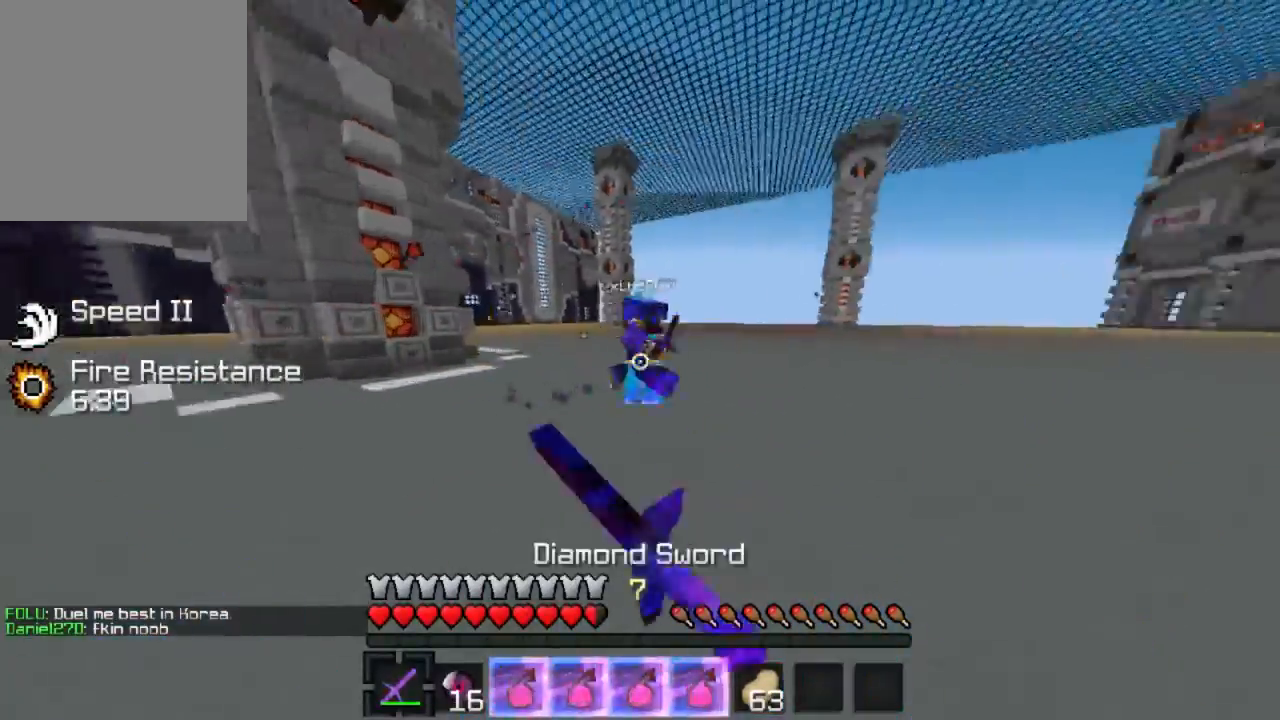
{"keys": ["a", "w"], "events": [[301, "a", "up"], [401, "a", "down"]]}
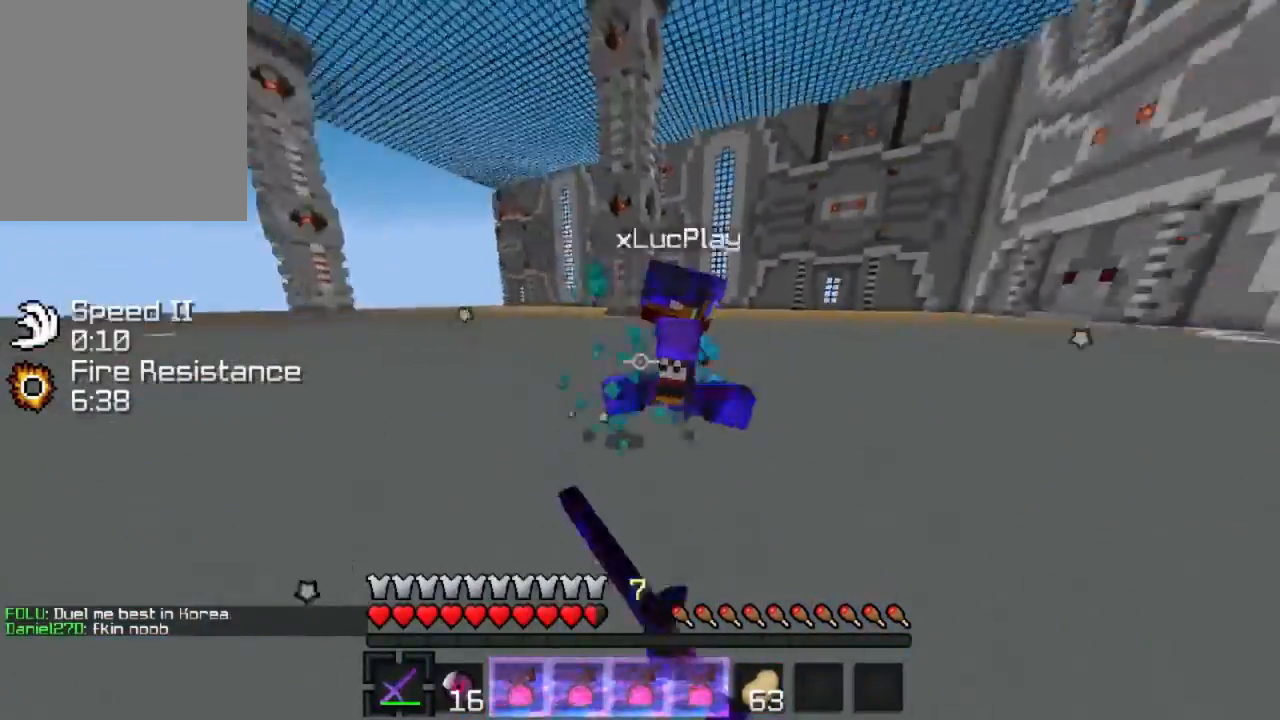
{"keys": ["w"], "events": [[67, "a", "up"]]}
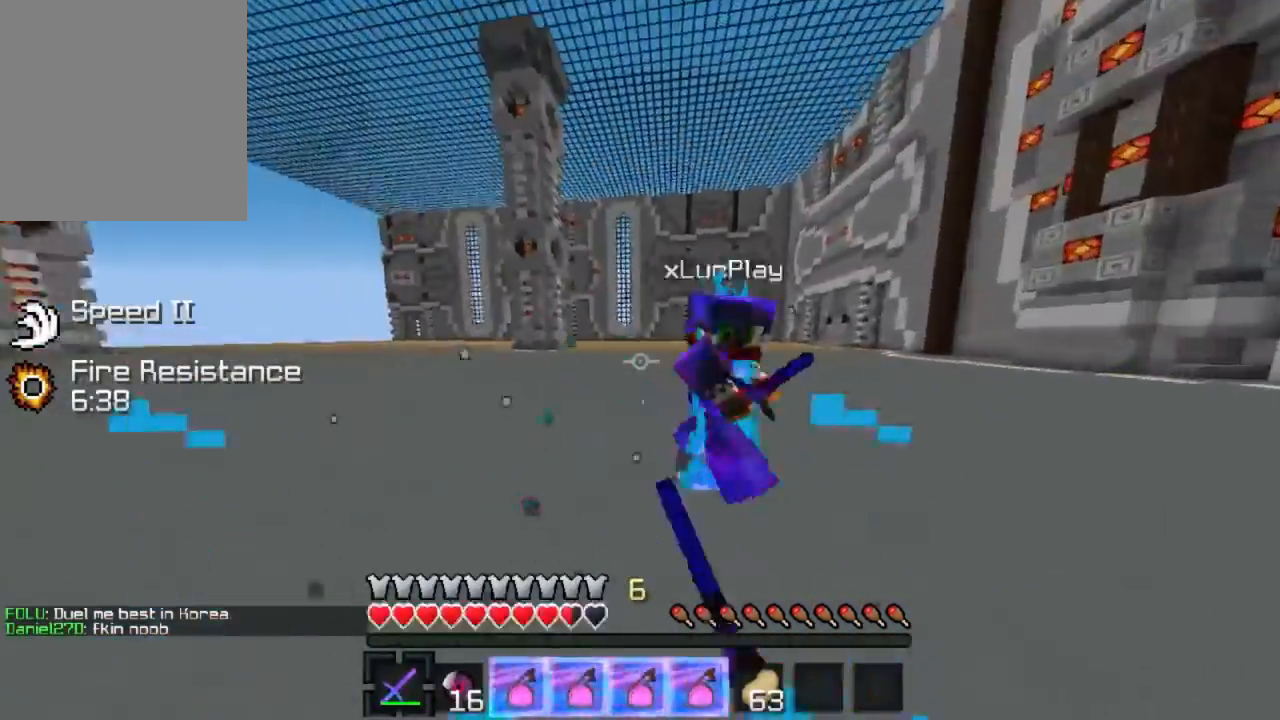
{"keys": ["w"], "events": [[200, "d", "down"], [234, "d", "up"], [367, "w", "up"], [401, "w", "down"]]}
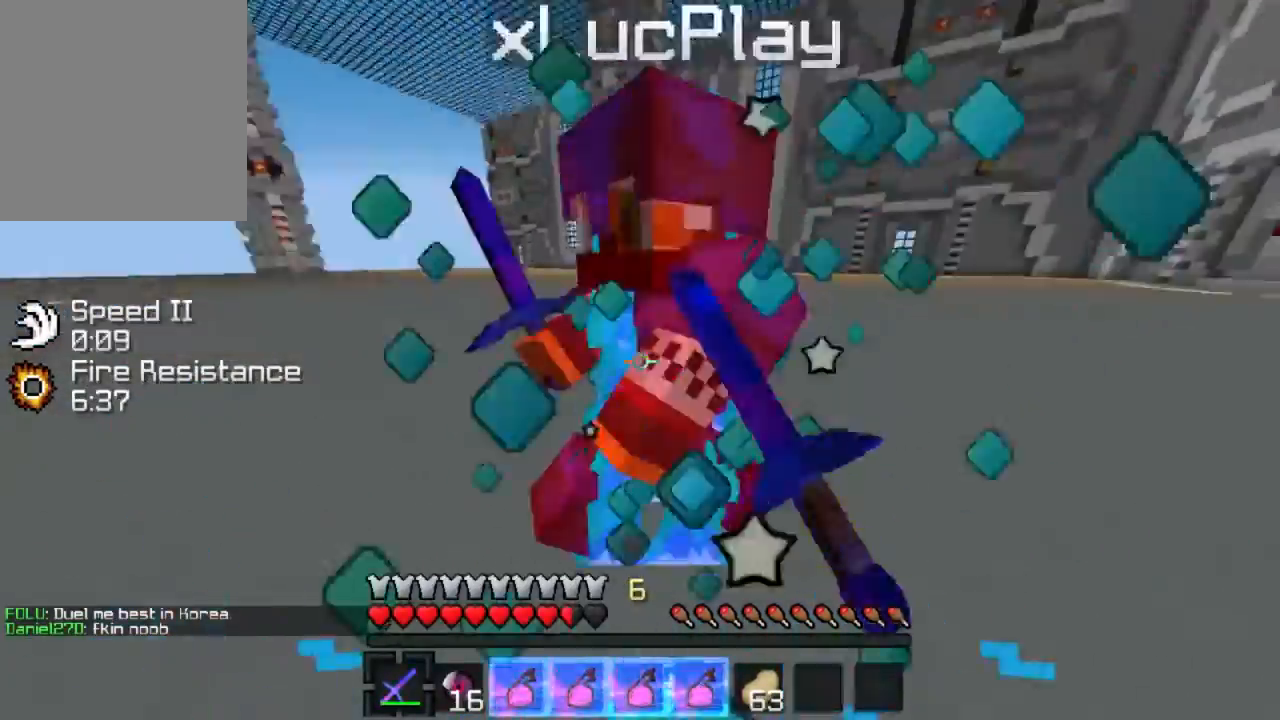
{"keys": ["w"], "events": [[100, "w", "up"], [167, "w", "down"], [300, "w", "up"], [400, "w", "down"]]}
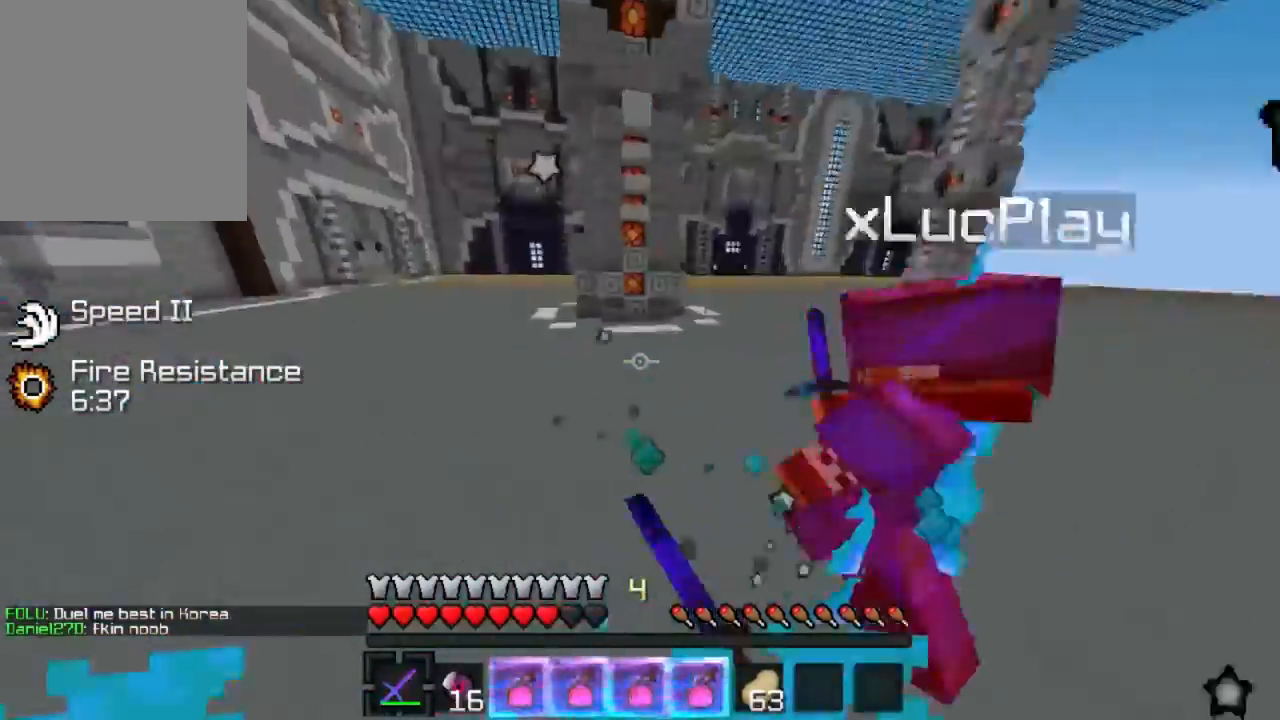
{"keys": ["w"], "events": []}
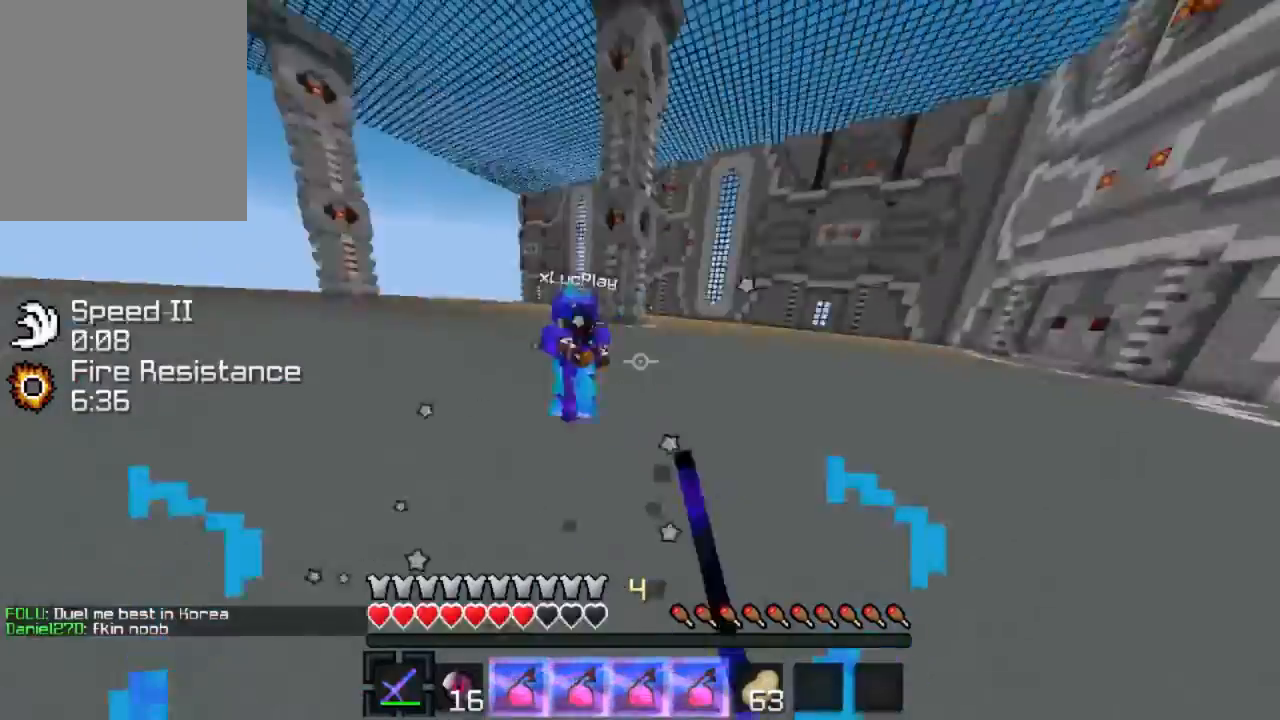
{"keys": ["w"], "events": []}
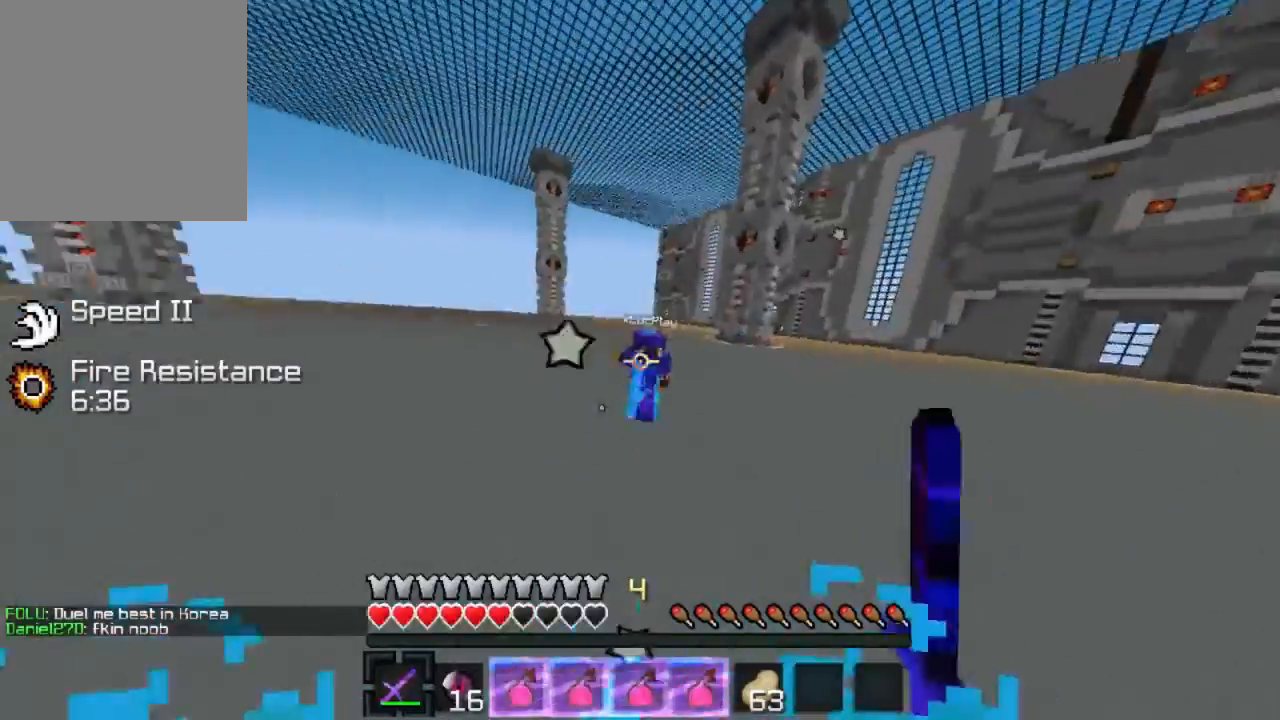
{"keys": ["w"], "events": []}
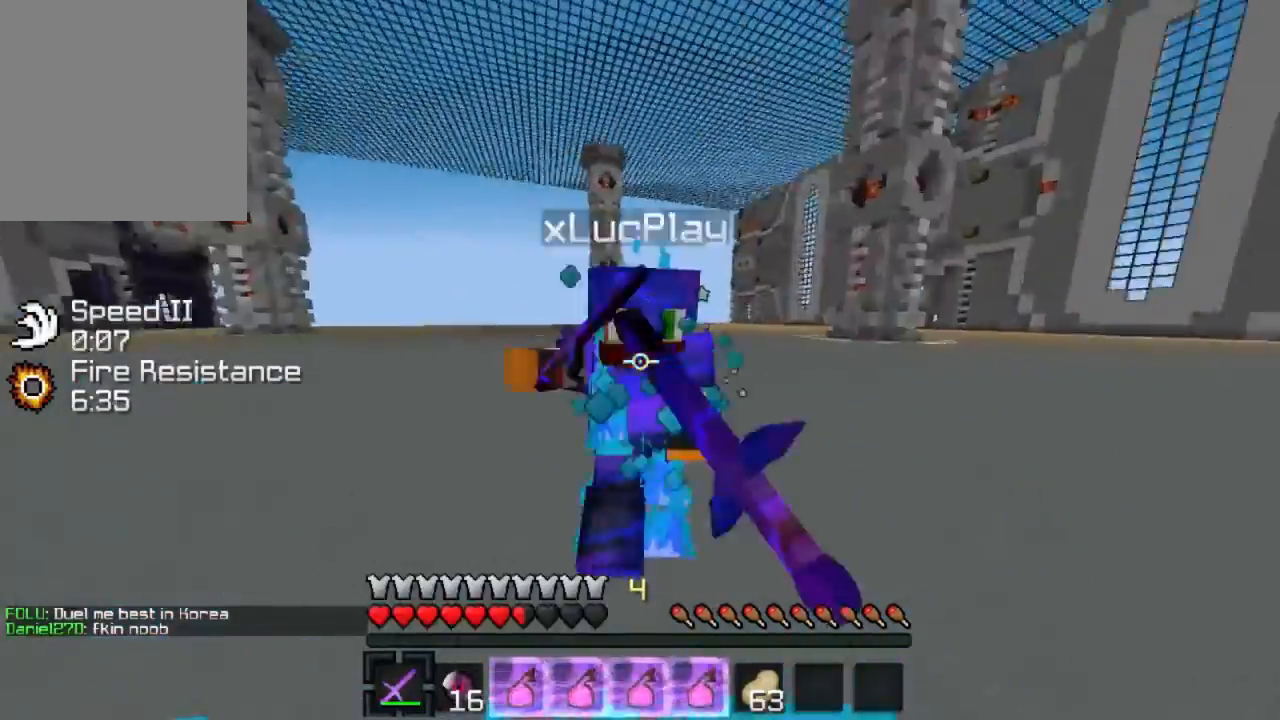
{"keys": ["d"], "events": [[100, "w", "up"], [133, "d", "down"]]}
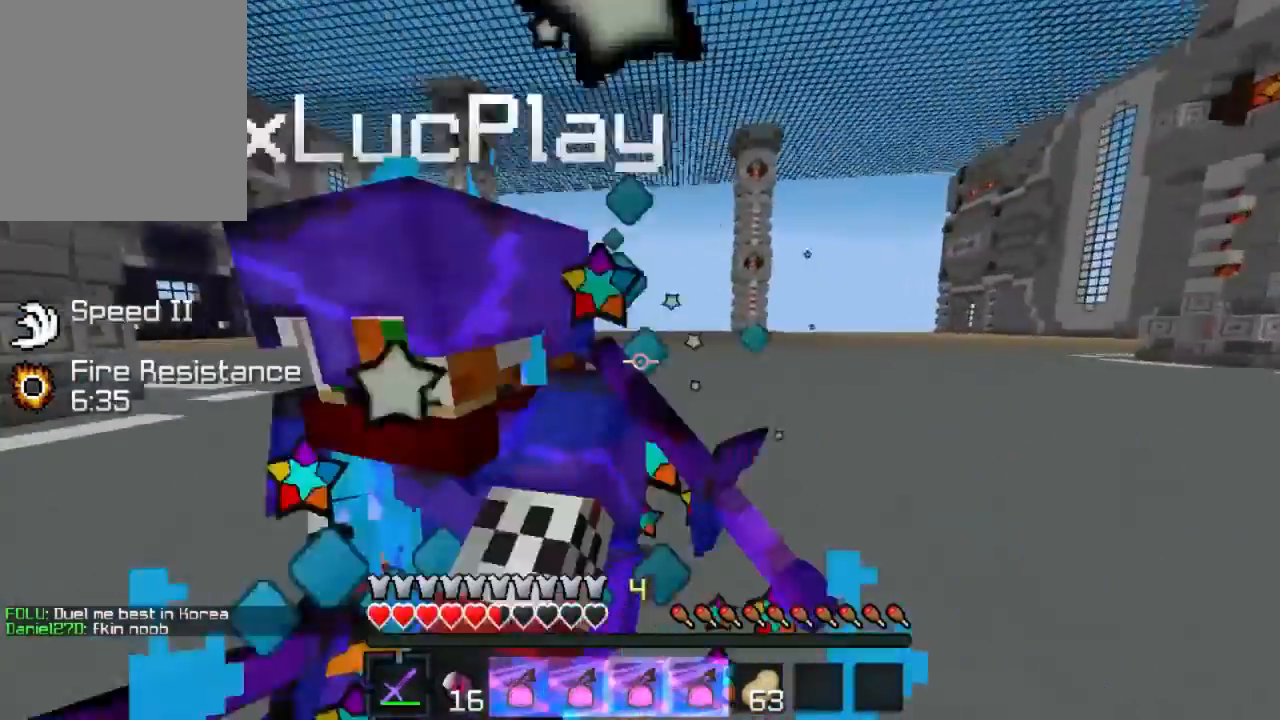
{"keys": ["d", "w"], "events": [[234, "w", "down"]]}
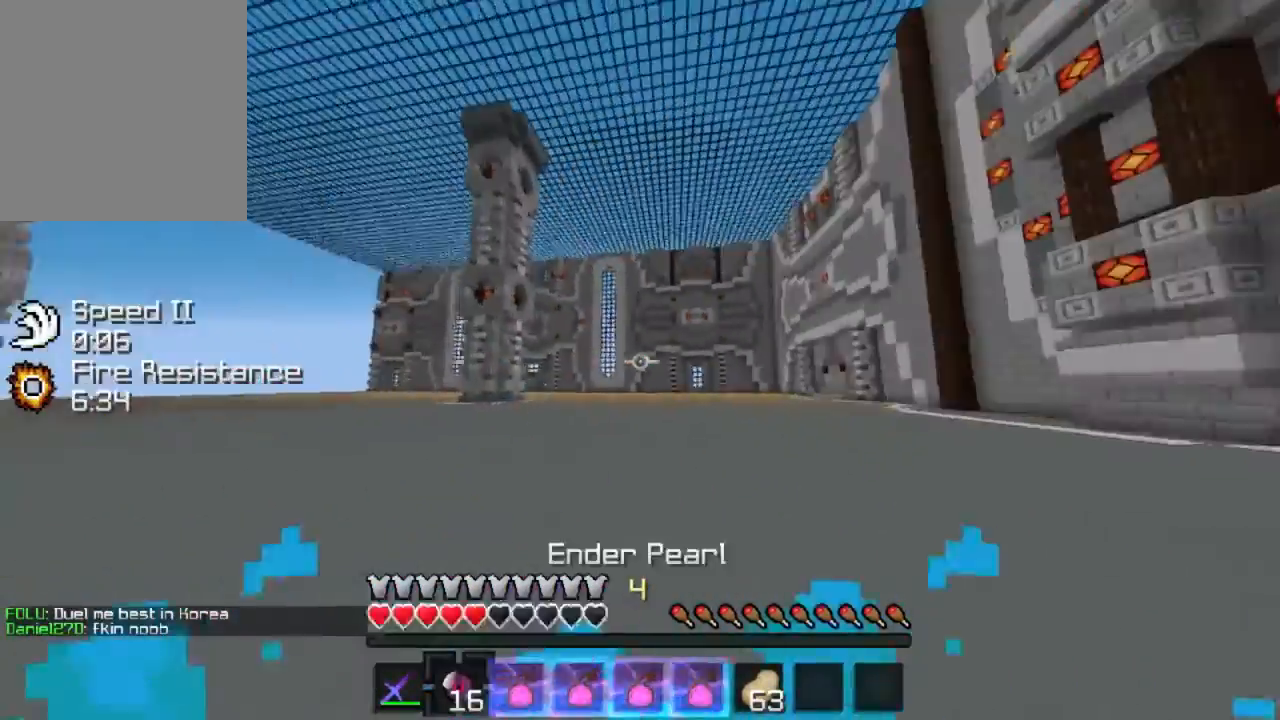
{"keys": ["w"], "events": [[400, "d", "up"]]}
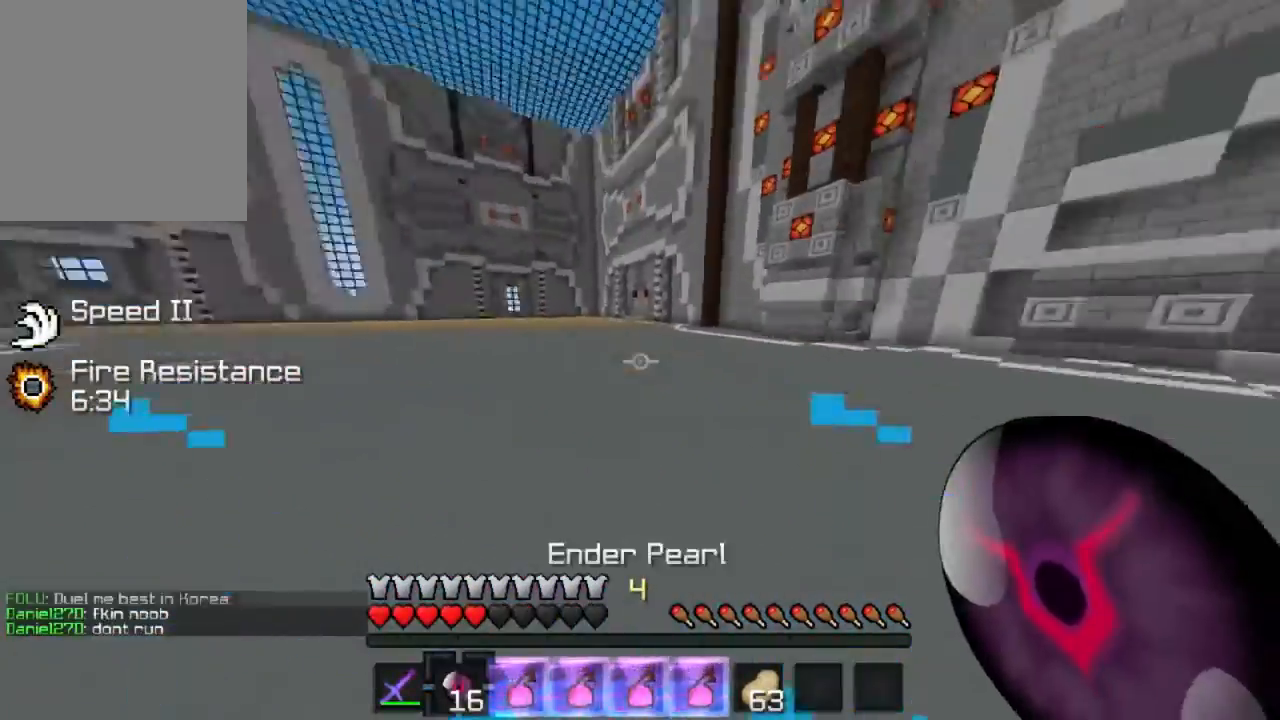
{"keys": ["w"], "events": []}